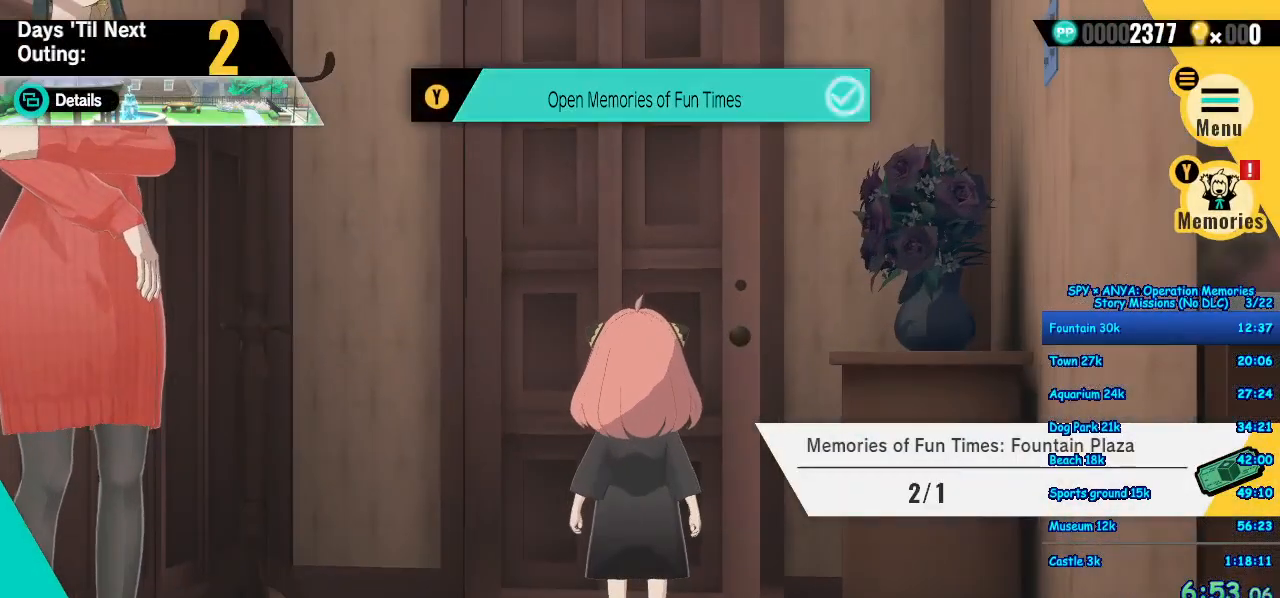
Gameplay with a controller (Xbox layout); each line is a JSON object with the inputs held at the frame after it. "button_events" lists button changes between this image and that frame as [ms after this image, input, new state], when the widget could be followed in between (sticks are given only as held states). Not read: DPAD_DOWN DPAD_LEFT DPAD_RIGHT DPAD_UP L2 L3 R2 R3 START.
{"buttons": [], "left_stick": "center", "right_stick": "center", "button_events": []}
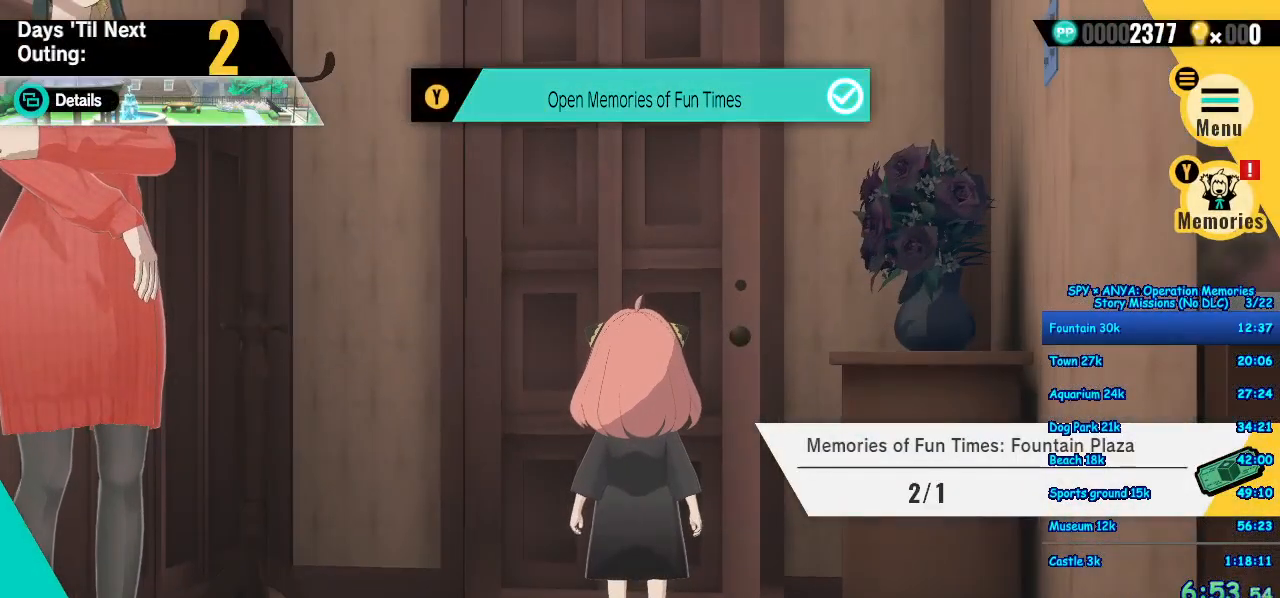
{"buttons": [], "left_stick": "center", "right_stick": "center", "button_events": []}
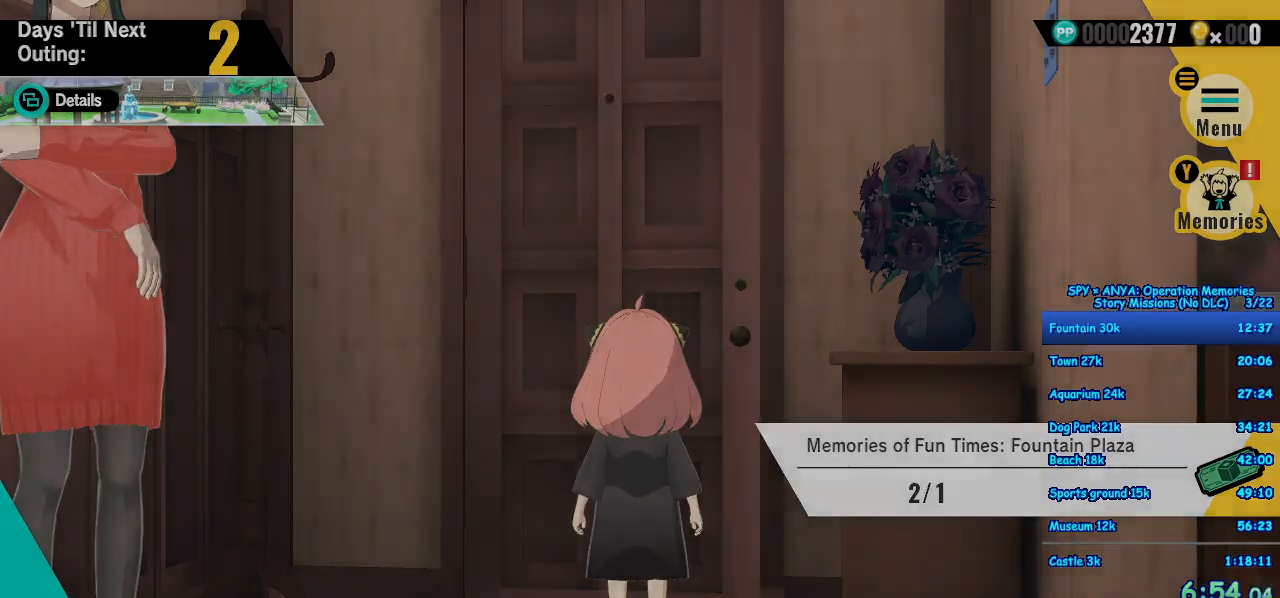
{"buttons": [], "left_stick": "center", "right_stick": "center", "button_events": []}
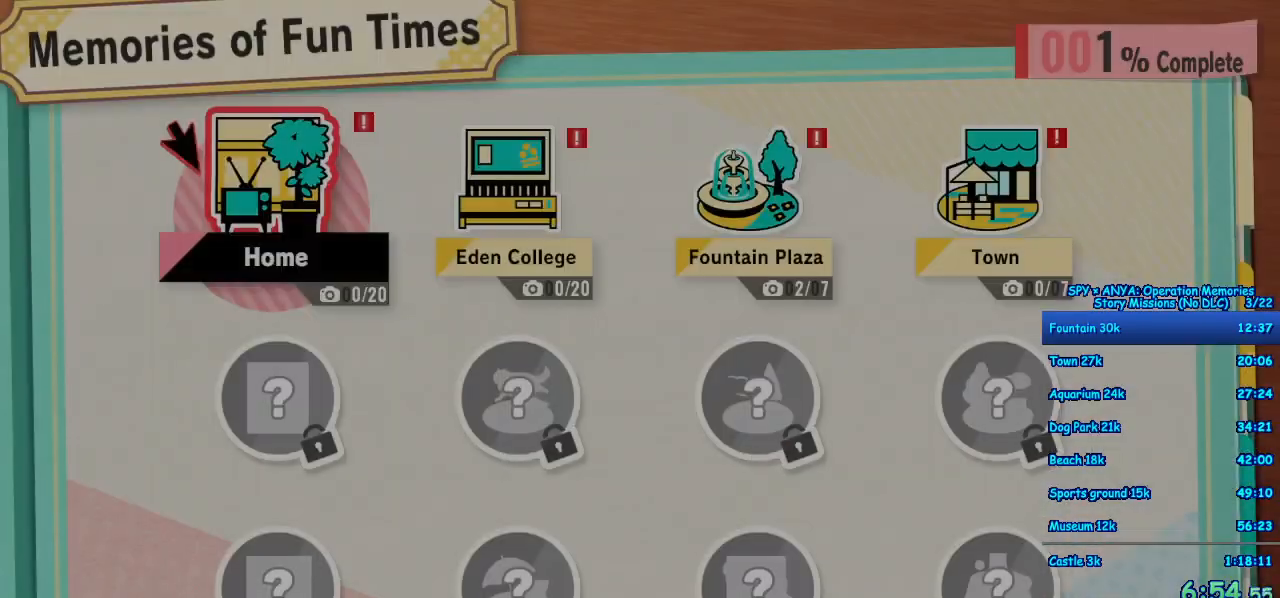
{"buttons": [], "left_stick": "center", "right_stick": "center", "button_events": []}
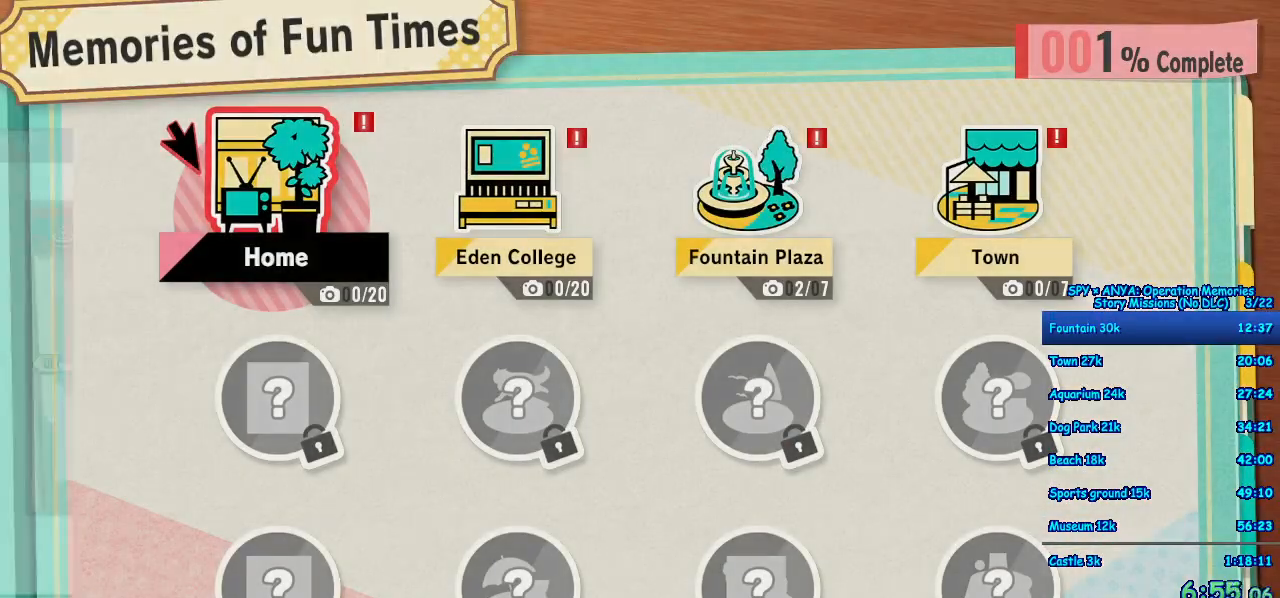
{"buttons": [], "left_stick": "center", "right_stick": "center", "button_events": [[200, "B", "down"], [283, "B", "up"]]}
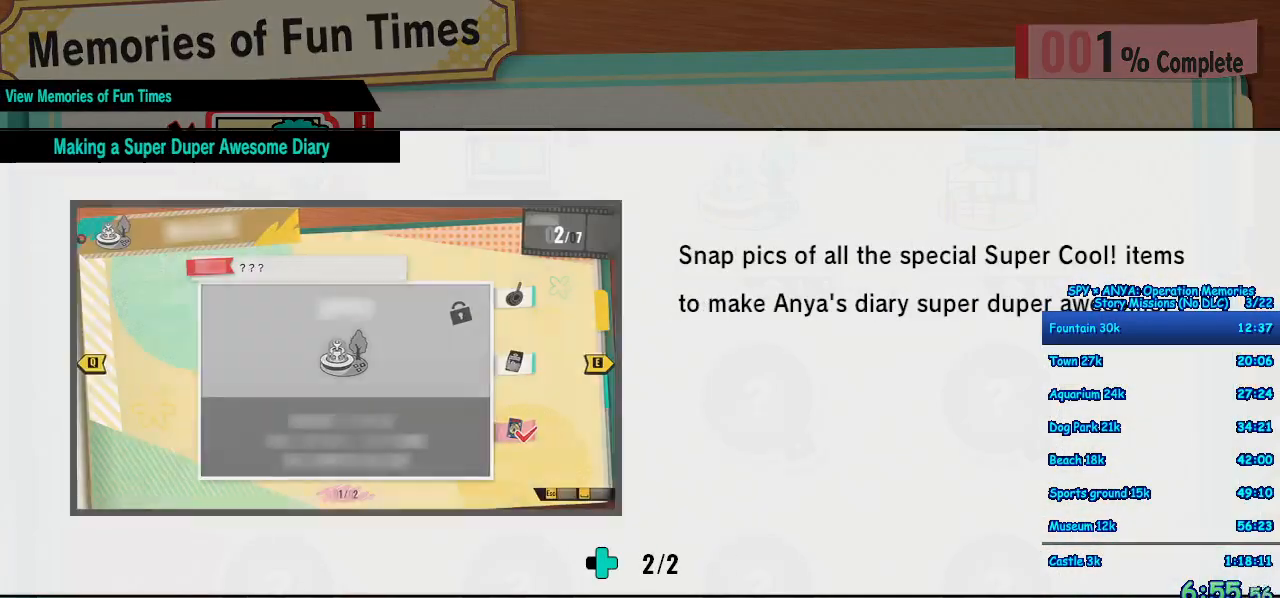
{"buttons": [], "left_stick": "center", "right_stick": "center", "button_events": [[133, "B", "down"], [250, "B", "up"]]}
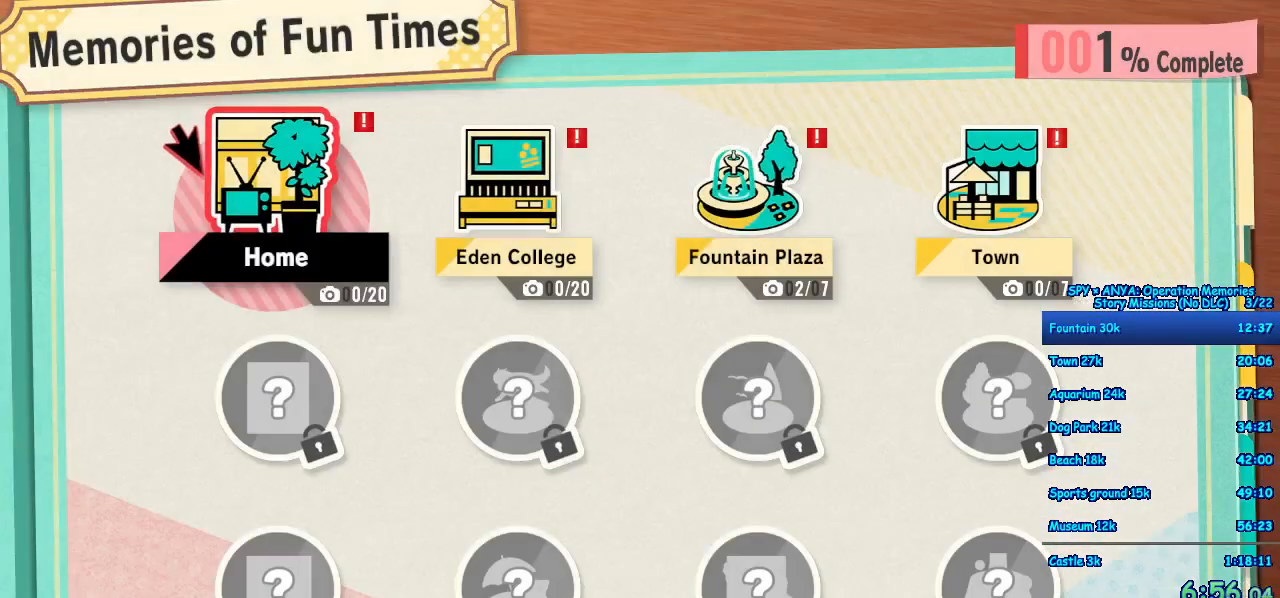
{"buttons": [], "left_stick": "center", "right_stick": "center", "button_events": []}
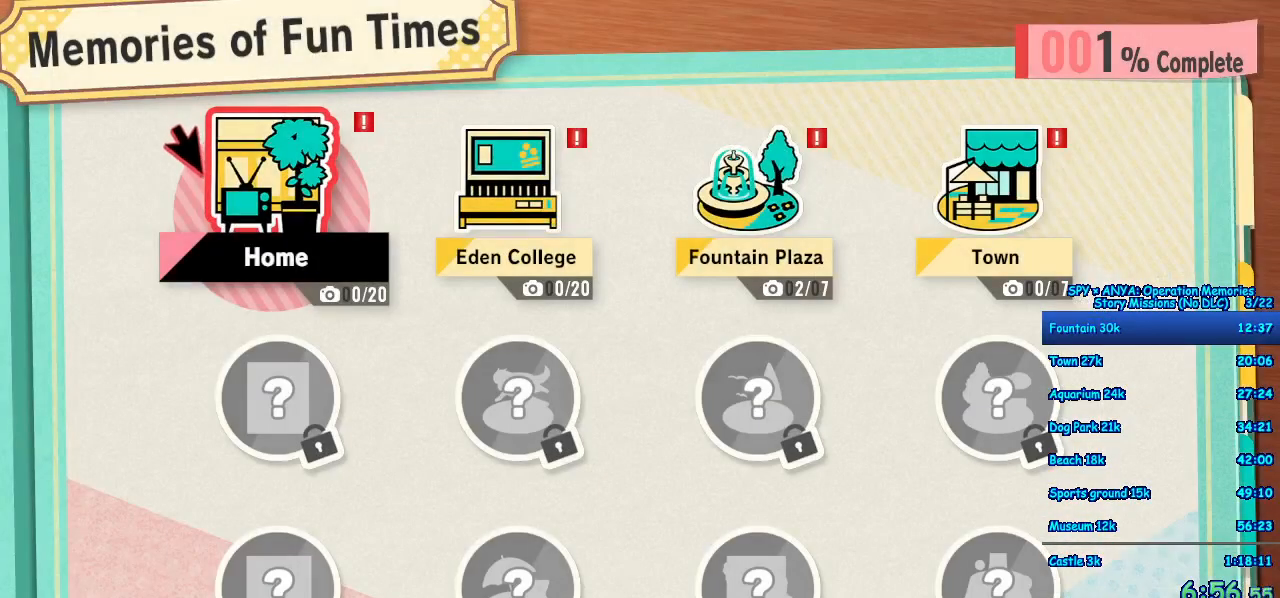
{"buttons": [], "left_stick": "center", "right_stick": "center", "button_events": [[317, "A", "down"], [433, "A", "up"]]}
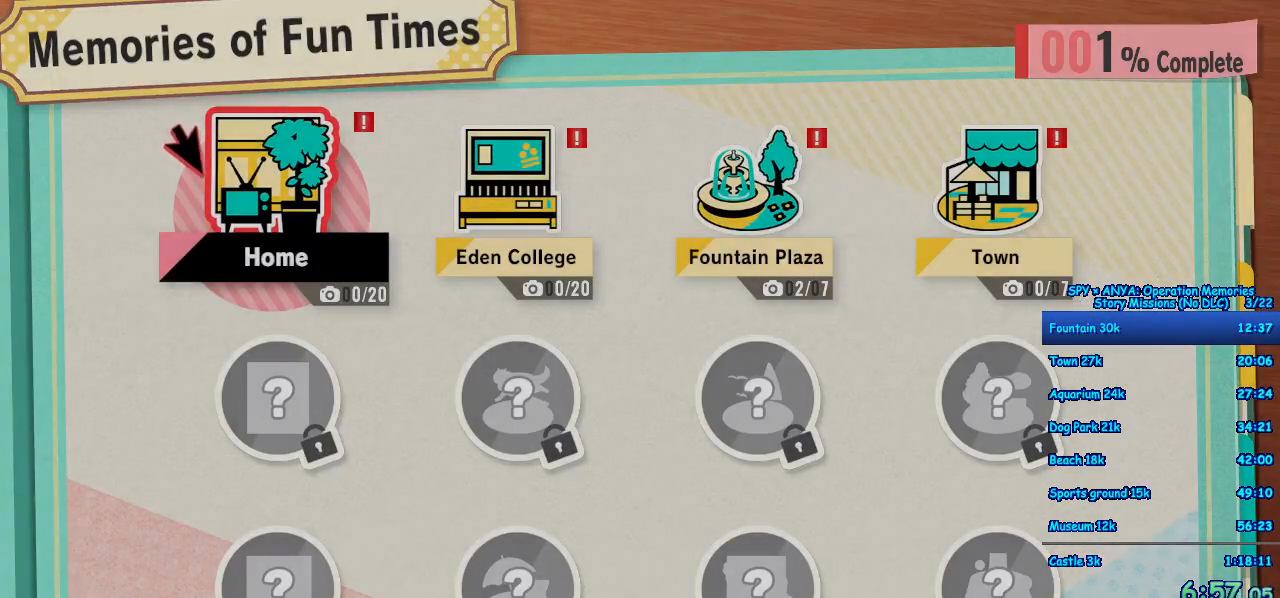
{"buttons": [], "left_stick": "center", "right_stick": "center", "button_events": [[33, "A", "down"], [117, "A", "up"], [233, "A", "down"], [300, "A", "up"], [400, "A", "down"], [450, "A", "up"]]}
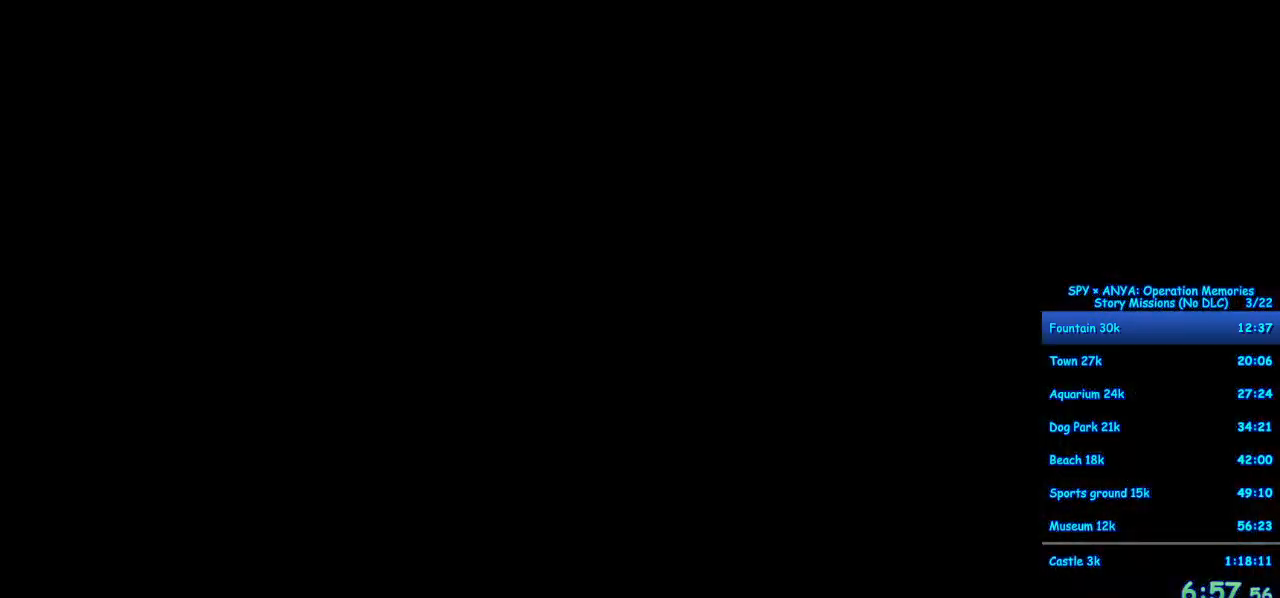
{"buttons": [], "left_stick": "center", "right_stick": "center", "button_events": [[150, "A", "down"], [233, "A", "up"]]}
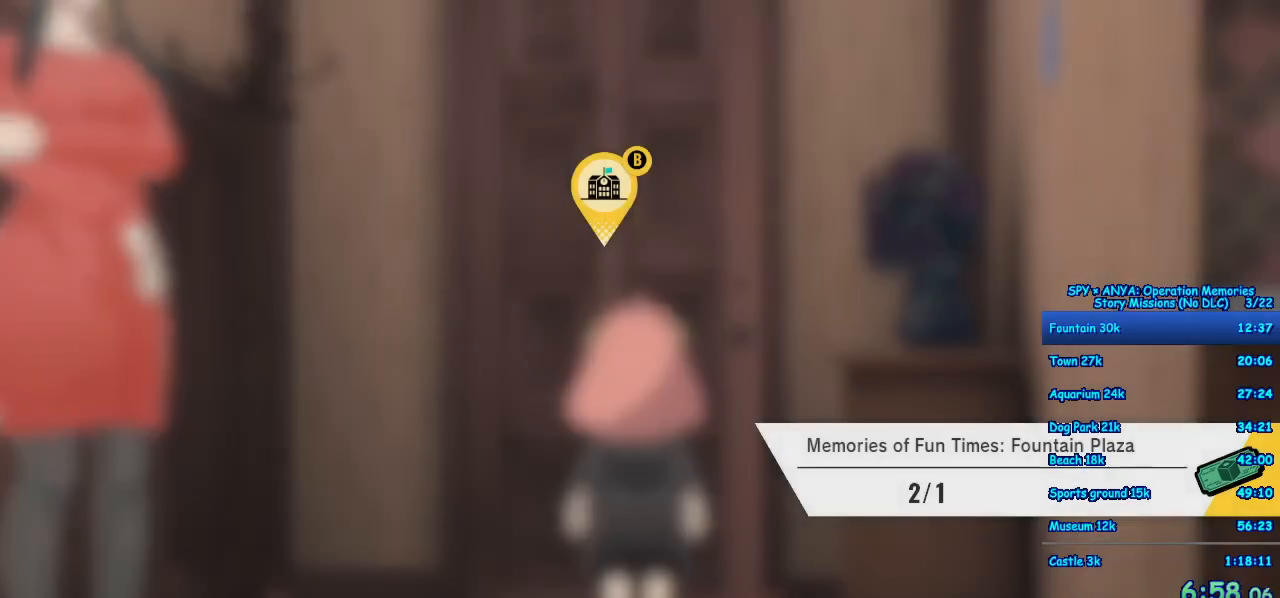
{"buttons": [], "left_stick": "center", "right_stick": "center", "button_events": []}
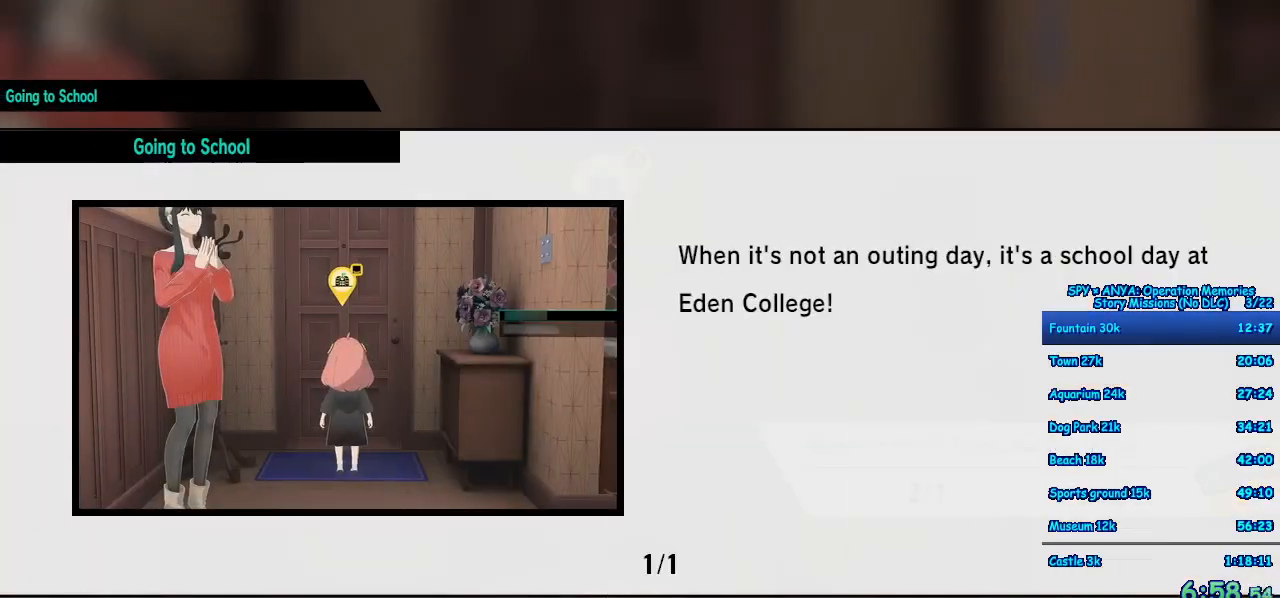
{"buttons": [], "left_stick": "center", "right_stick": "center", "button_events": [[133, "B", "down"], [200, "B", "up"]]}
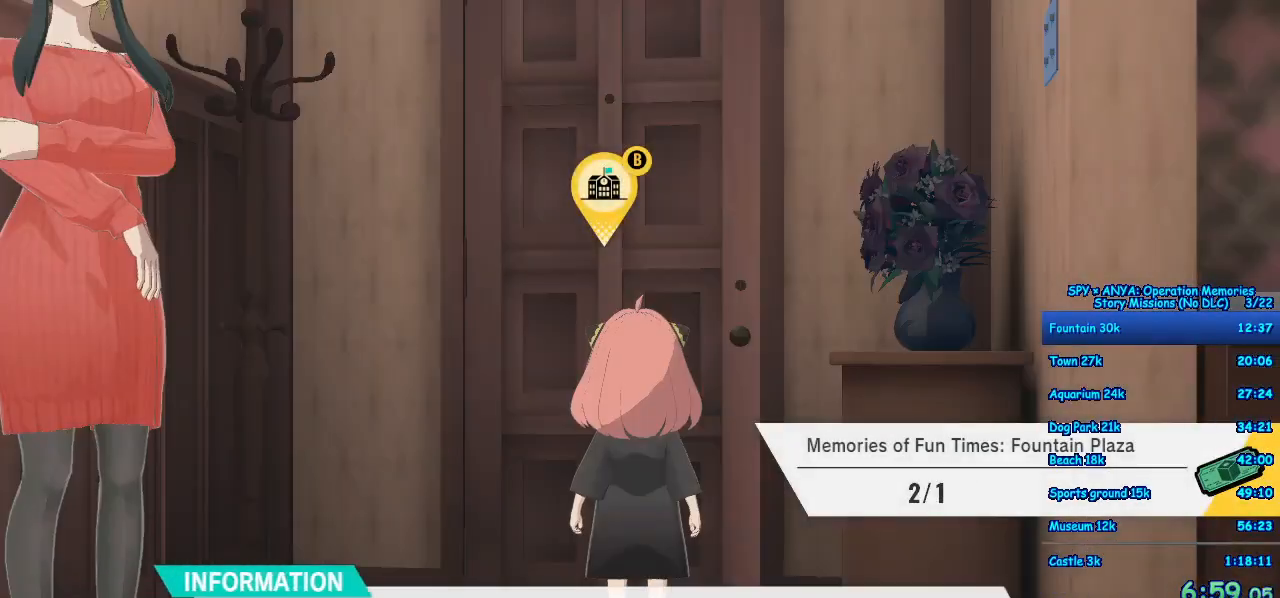
{"buttons": [], "left_stick": "center", "right_stick": "center", "button_events": [[17, "B", "down"], [83, "B", "up"], [200, "B", "down"], [250, "B", "up"], [350, "B", "down"], [417, "B", "up"]]}
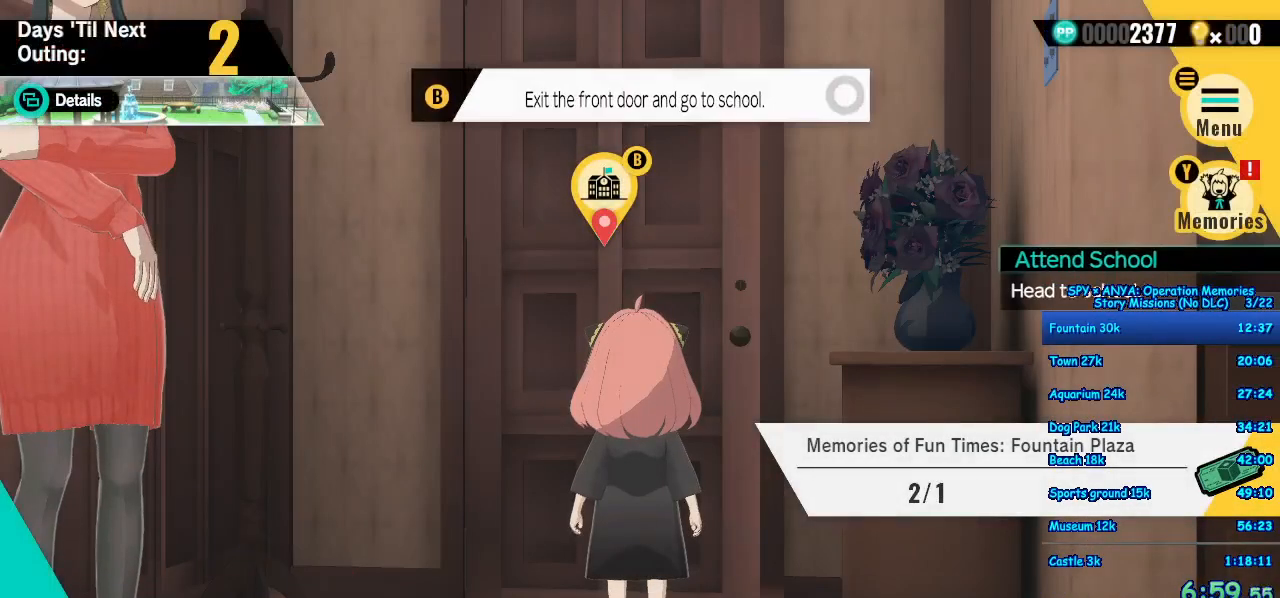
{"buttons": ["B"], "left_stick": "center", "right_stick": "center", "button_events": [[17, "B", "down"], [83, "B", "up"], [167, "B", "down"], [217, "B", "up"], [317, "B", "down"], [367, "B", "up"], [450, "B", "down"]]}
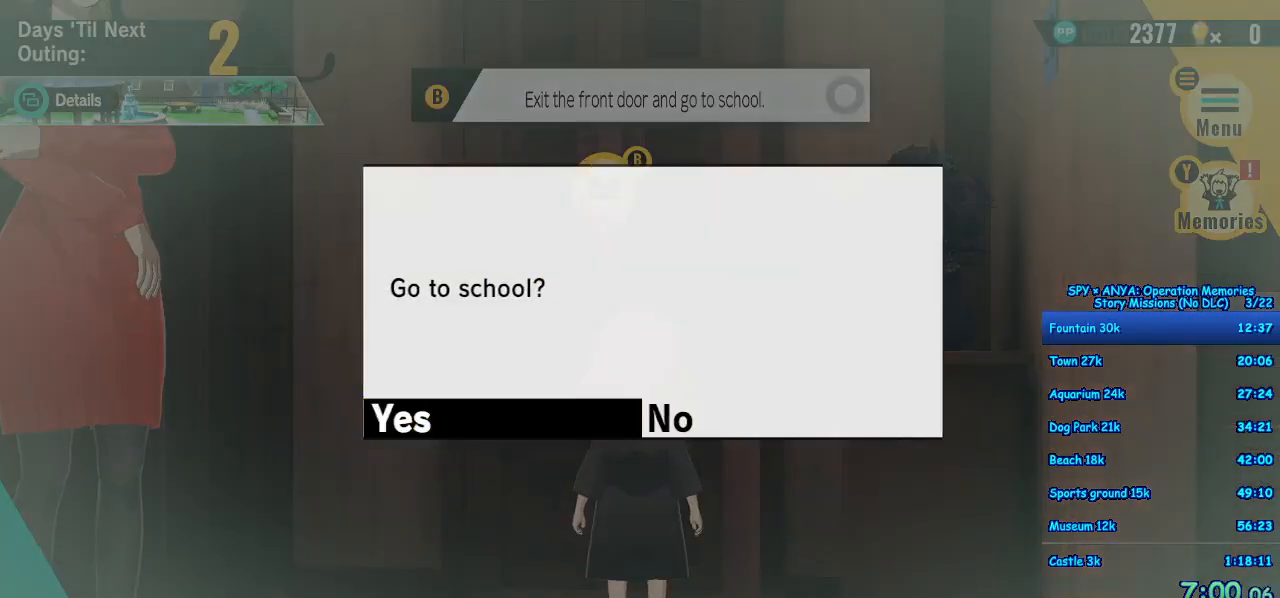
{"buttons": [], "left_stick": "center", "right_stick": "center", "button_events": [[17, "B", "up"], [117, "B", "down"], [167, "B", "up"], [267, "B", "down"], [333, "B", "up"]]}
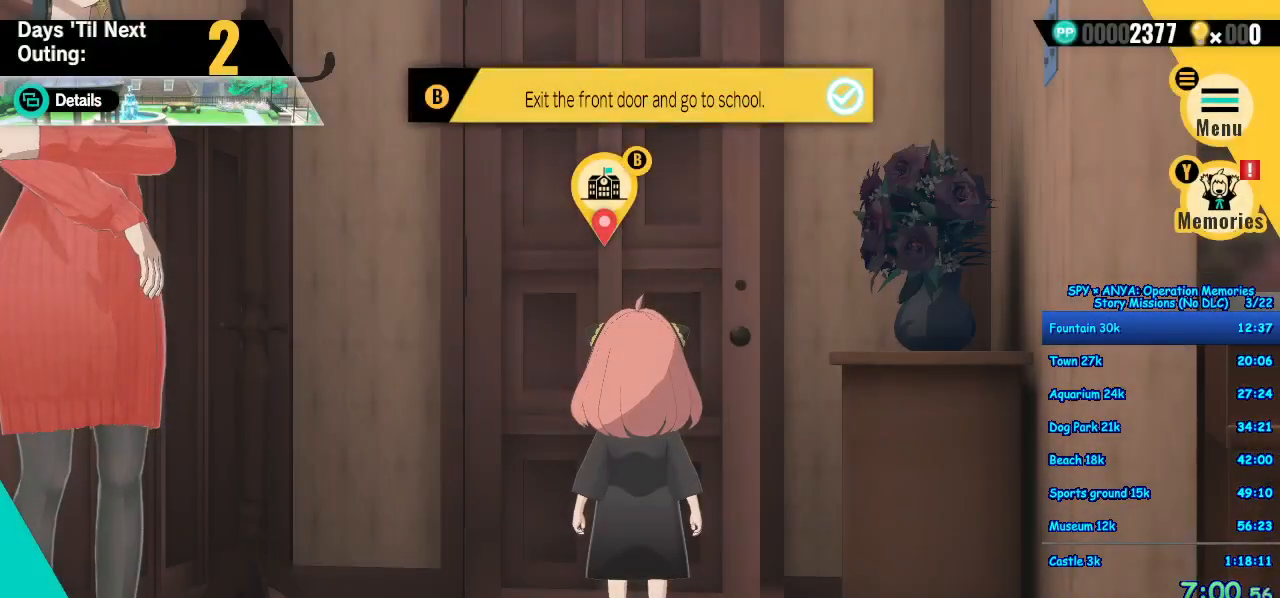
{"buttons": [], "left_stick": "center", "right_stick": "center", "button_events": []}
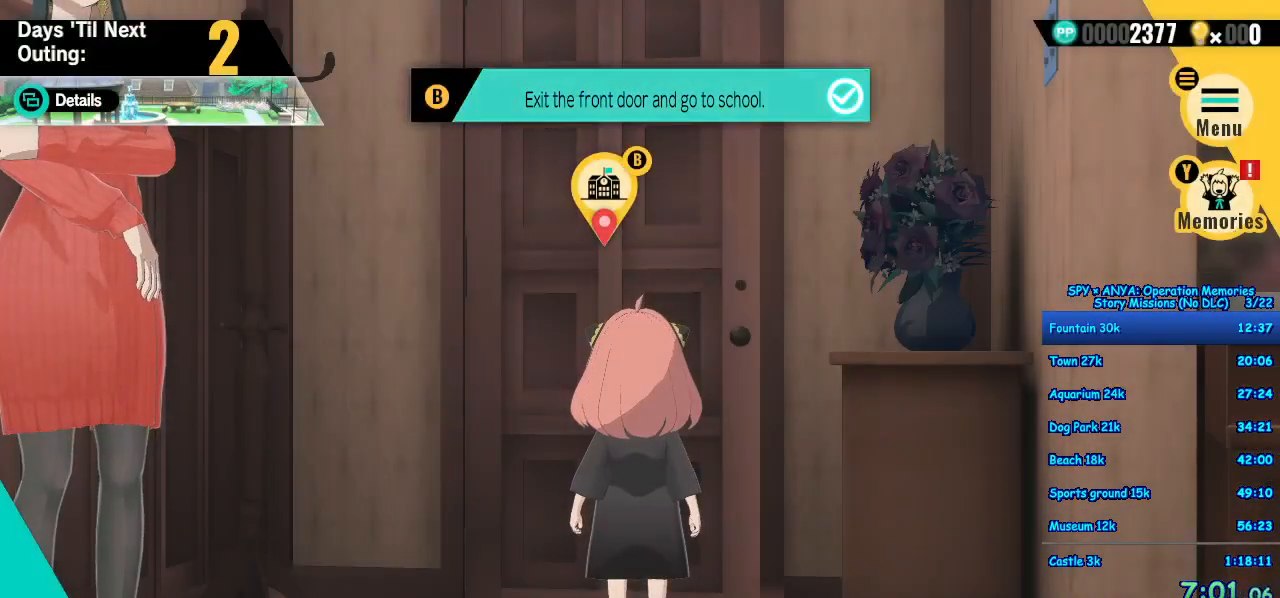
{"buttons": [], "left_stick": "center", "right_stick": "center", "button_events": []}
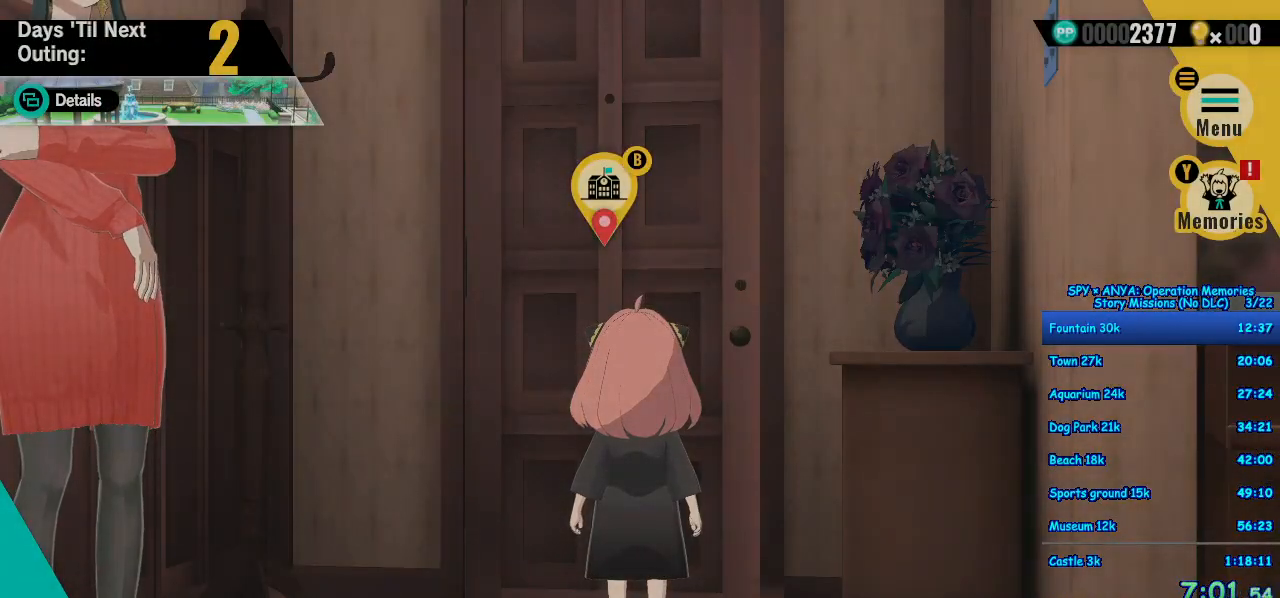
{"buttons": [], "left_stick": "center", "right_stick": "center", "button_events": []}
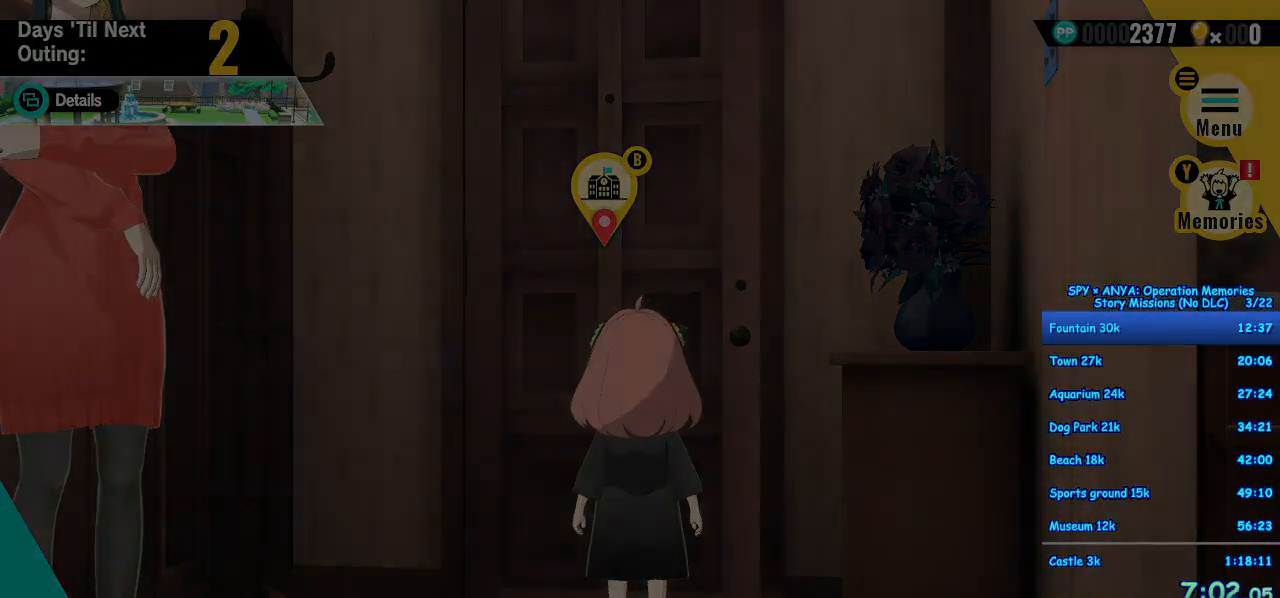
{"buttons": [], "left_stick": "center", "right_stick": "center", "button_events": []}
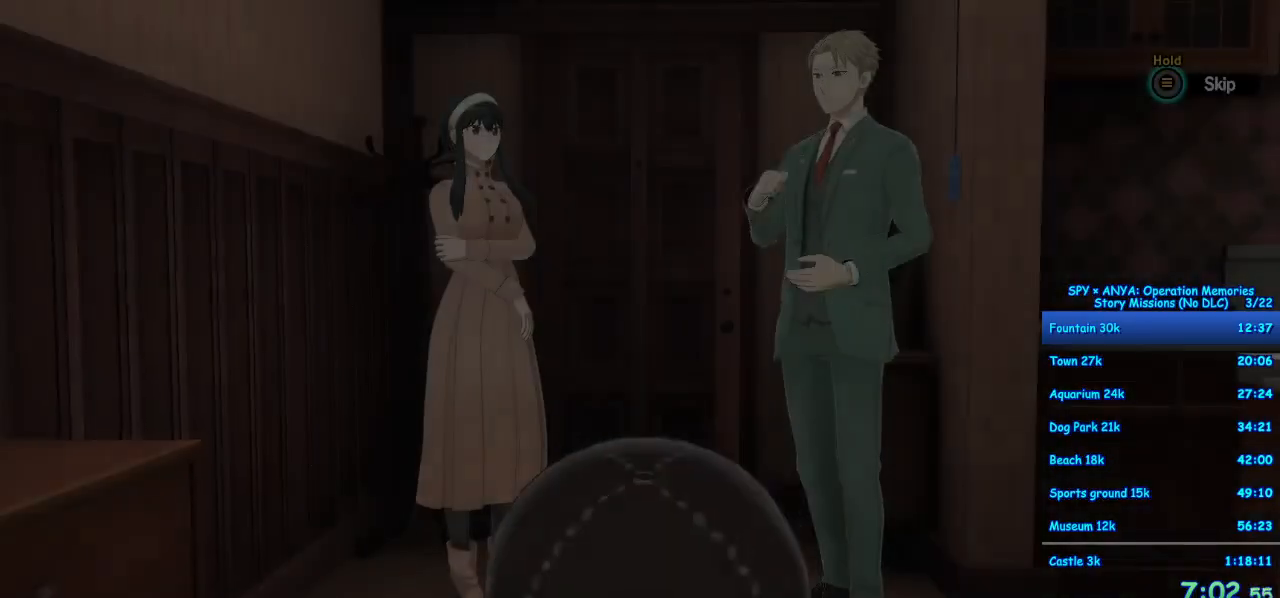
{"buttons": ["B"], "left_stick": "center", "right_stick": "center", "button_events": [[283, "B", "down"]]}
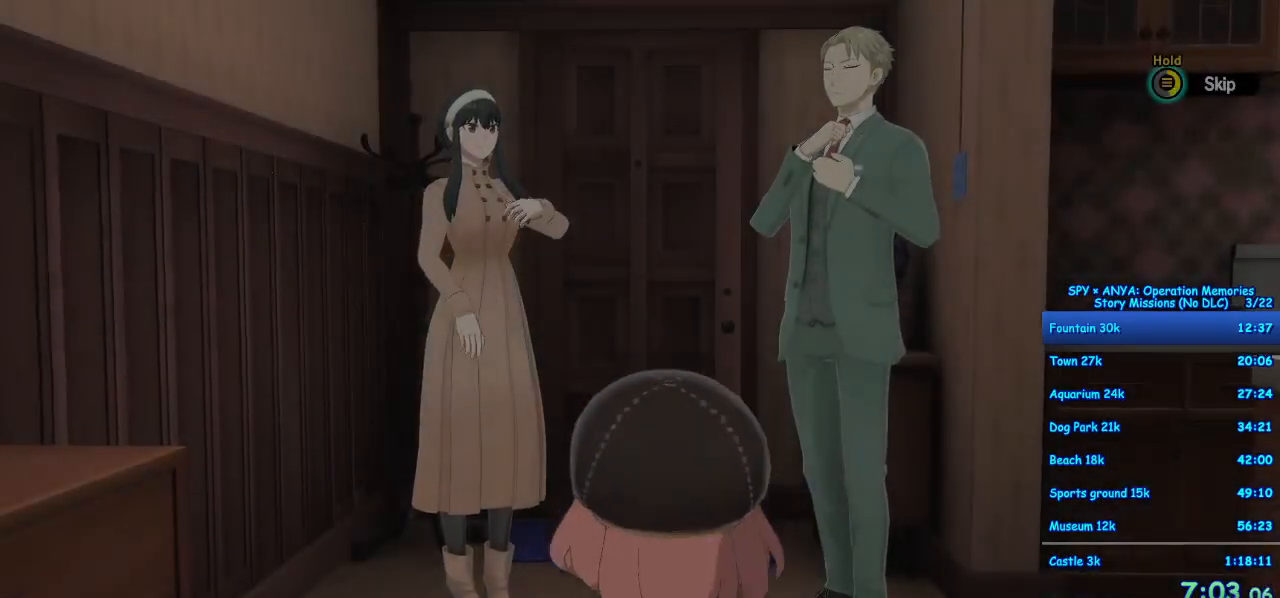
{"buttons": [], "left_stick": "center", "right_stick": "center", "button_events": [[500, "B", "up"]]}
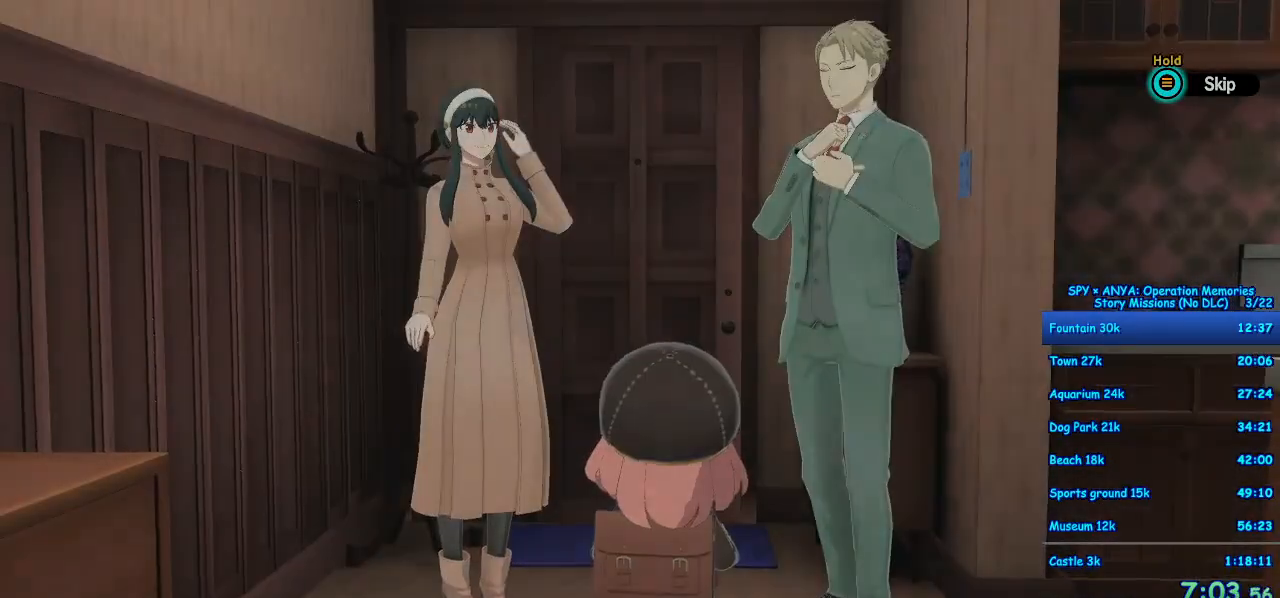
{"buttons": [], "left_stick": "center", "right_stick": "center", "button_events": []}
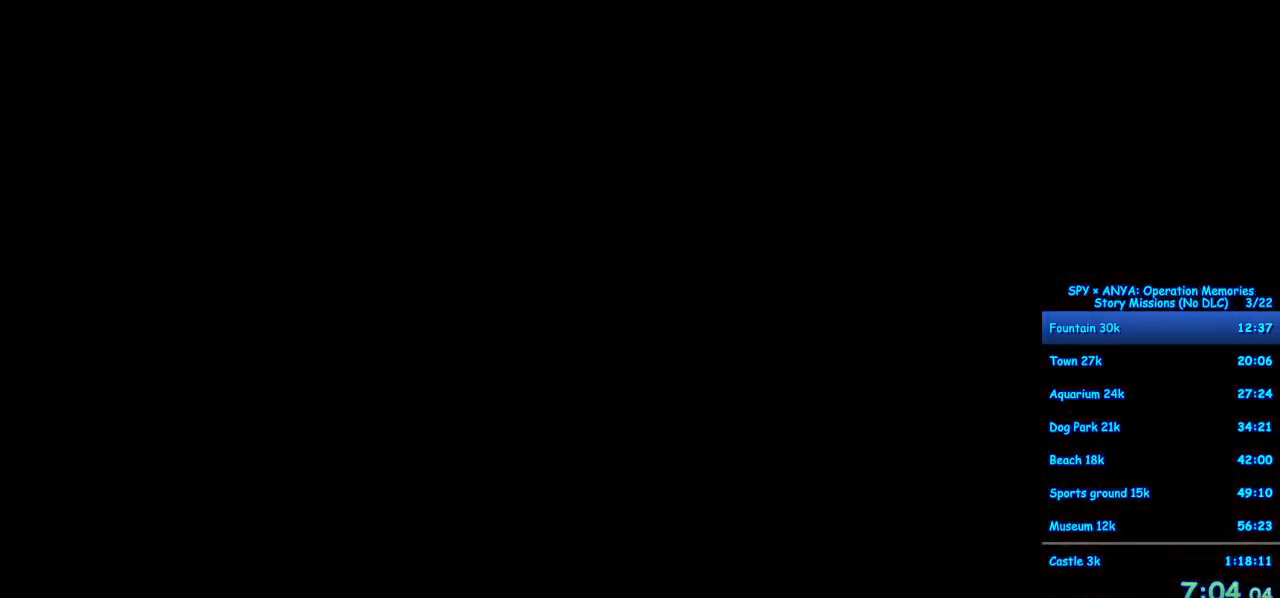
{"buttons": ["B"], "left_stick": "center", "right_stick": "center", "button_events": [[450, "B", "down"]]}
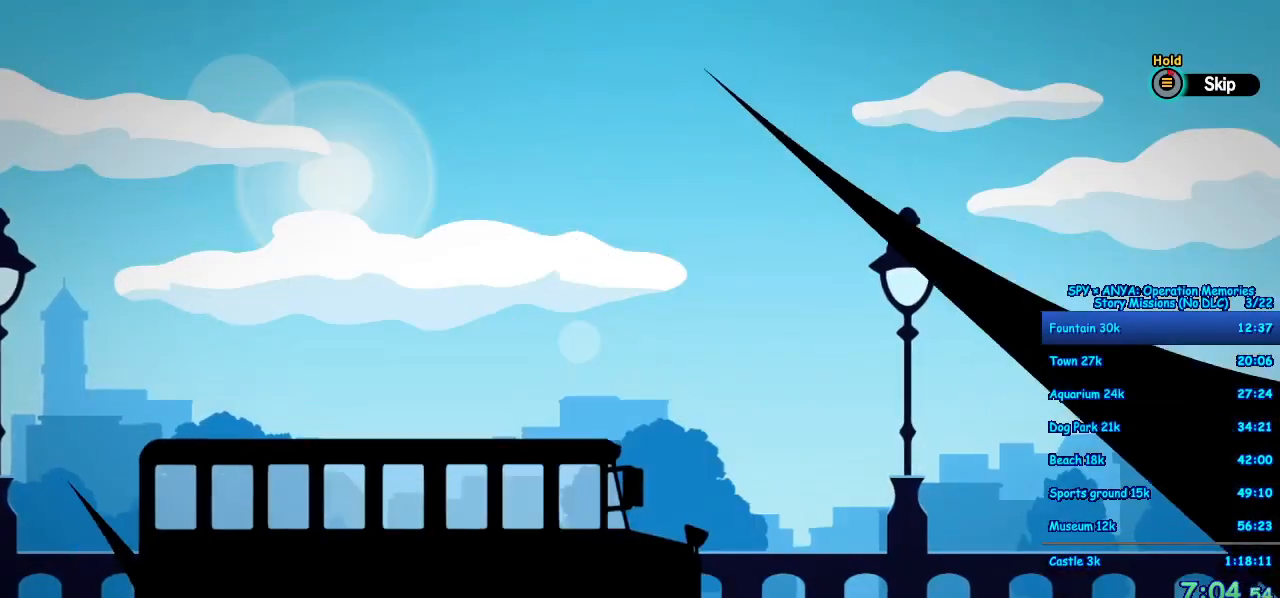
{"buttons": ["B"], "left_stick": "center", "right_stick": "center", "button_events": []}
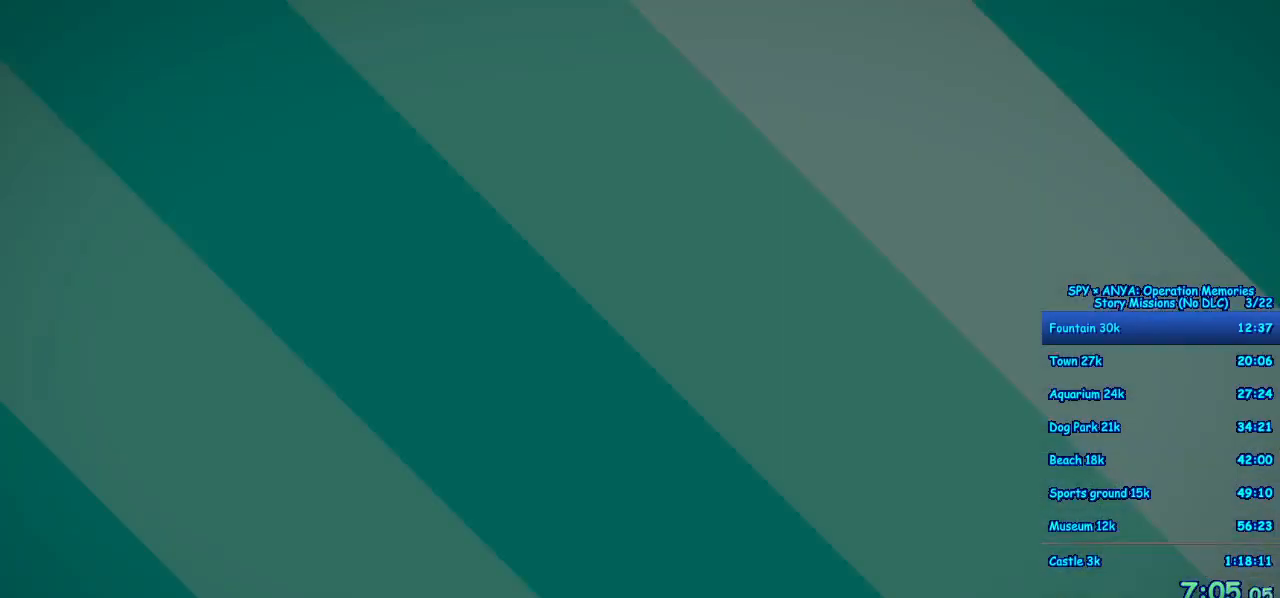
{"buttons": [], "left_stick": "center", "right_stick": "center", "button_events": [[233, "B", "up"]]}